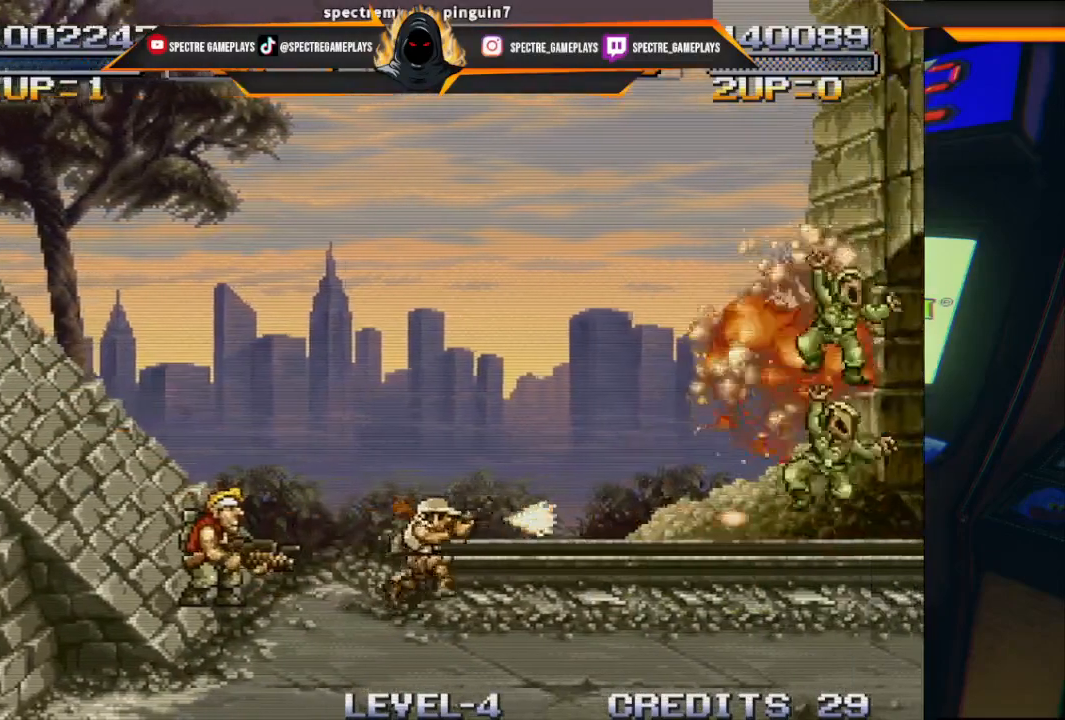
Gameplay with a controller (Xbox layout); each line is a JSON object with the inputs held at the frame after it. "events" lists button and stick changes between this image and that frame as [ms after this image, input, new state], when the widget could be followed in between. Not read: right_stick.
{"buttons": [], "left_stick": "center", "events": []}
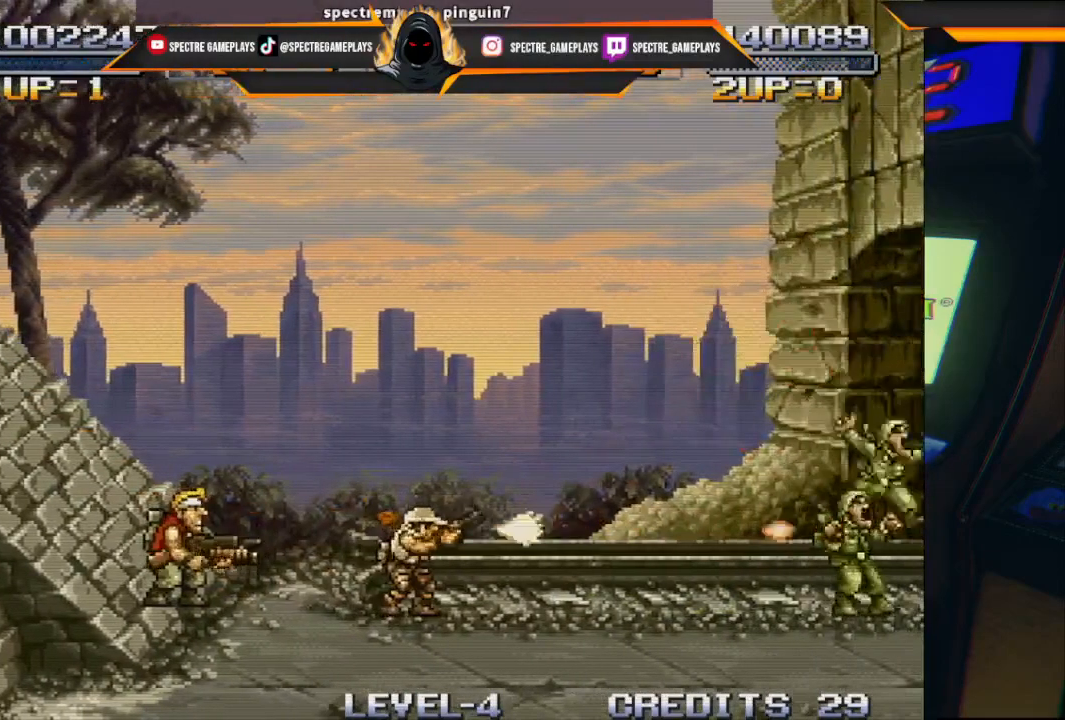
{"buttons": [], "left_stick": "center", "events": []}
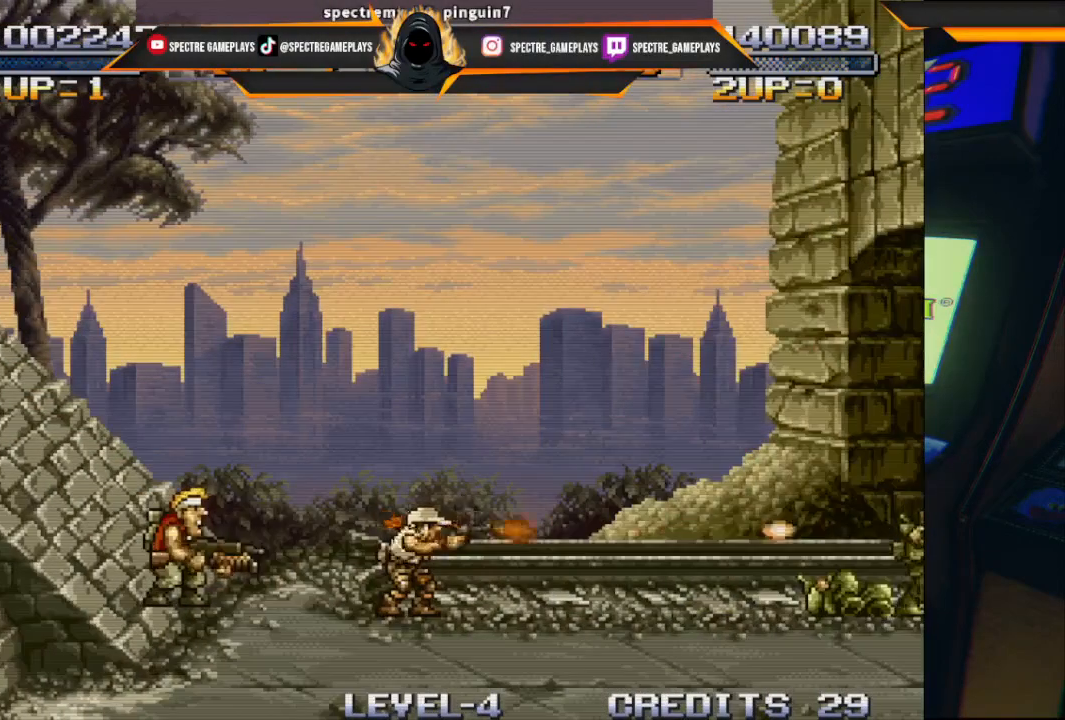
{"buttons": ["DPAD_RIGHT"], "left_stick": "center", "events": [[401, "DPAD_RIGHT", "down"]]}
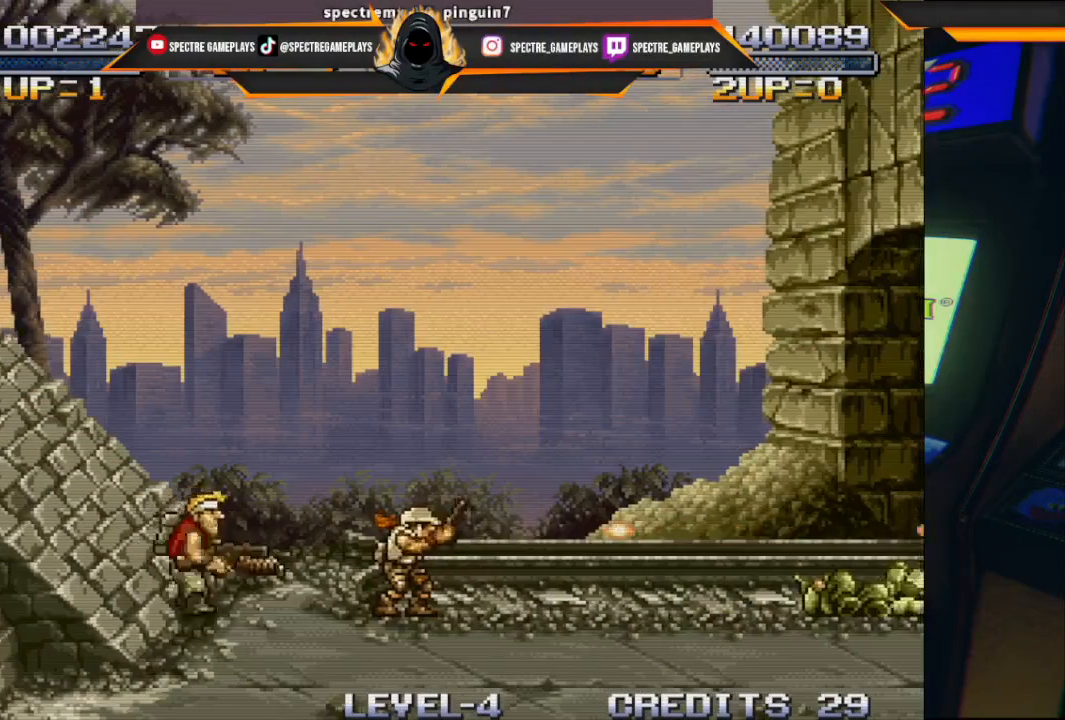
{"buttons": [], "left_stick": "center", "events": [[334, "DPAD_RIGHT", "up"]]}
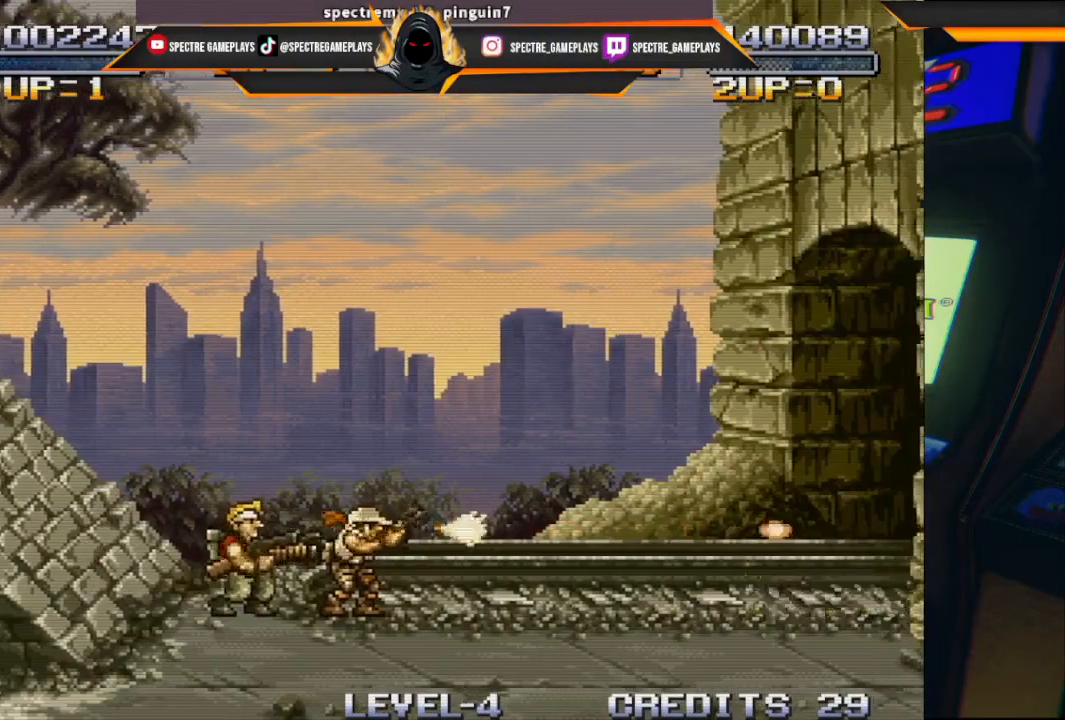
{"buttons": [], "left_stick": "center", "events": []}
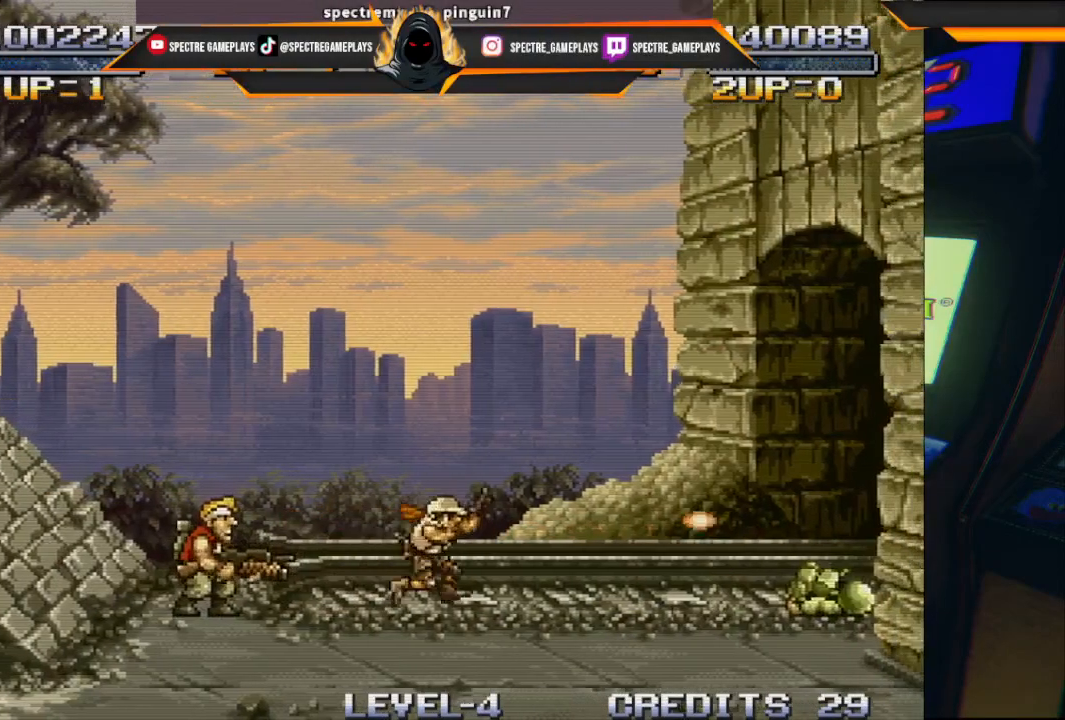
{"buttons": [], "left_stick": "center", "events": []}
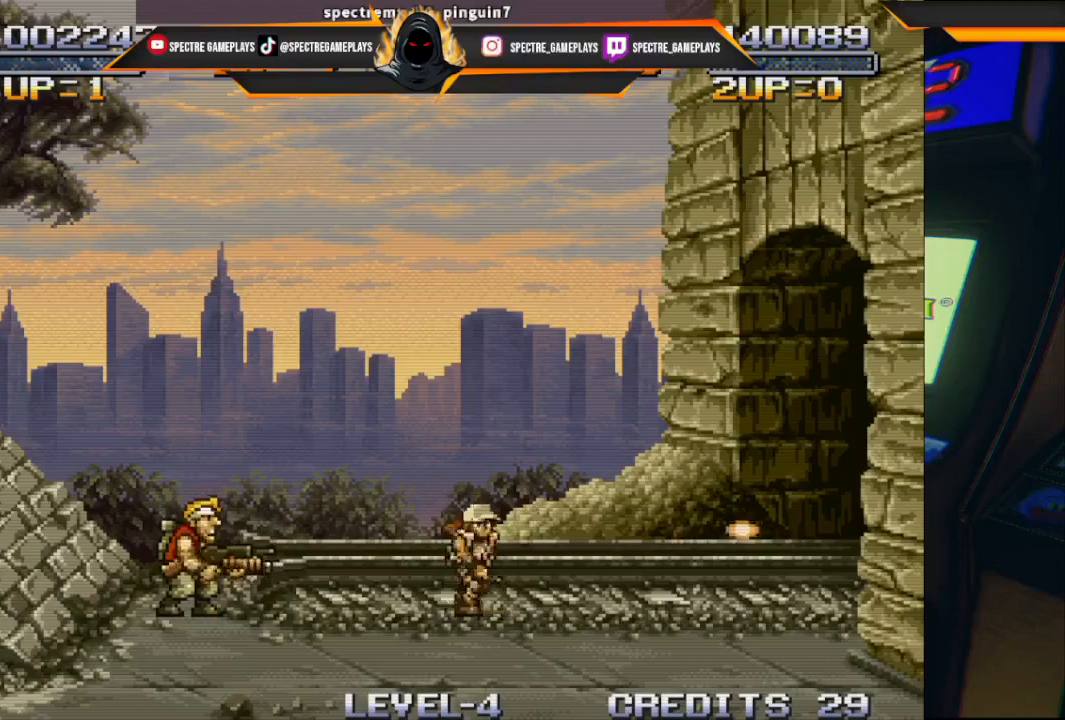
{"buttons": [], "left_stick": "center", "events": []}
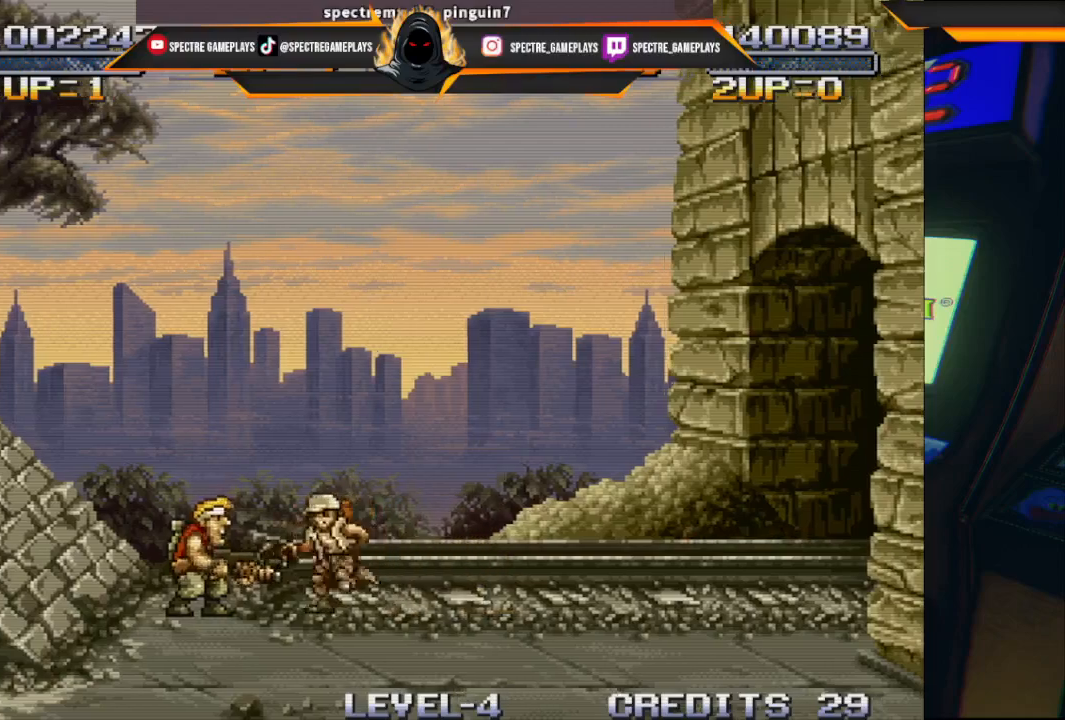
{"buttons": [], "left_stick": "center", "events": []}
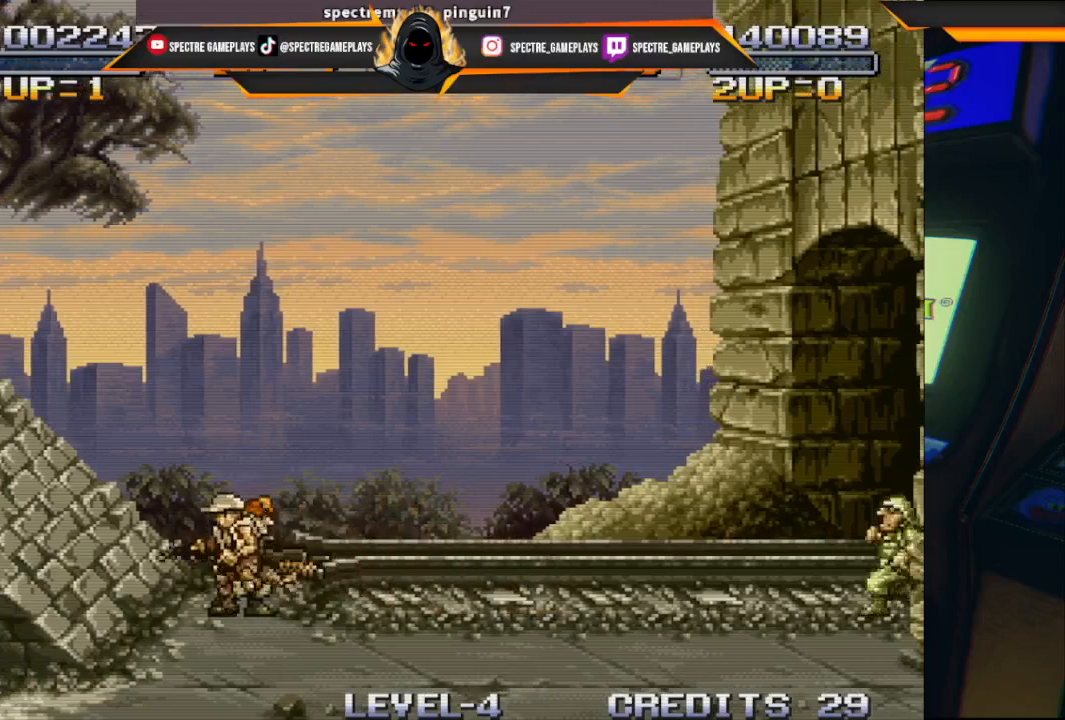
{"buttons": ["DPAD_UP", "DPAD_LEFT"], "left_stick": "center", "events": [[100, "DPAD_LEFT", "down"], [134, "DPAD_UP", "down"], [201, "A", "down"], [367, "A", "up"]]}
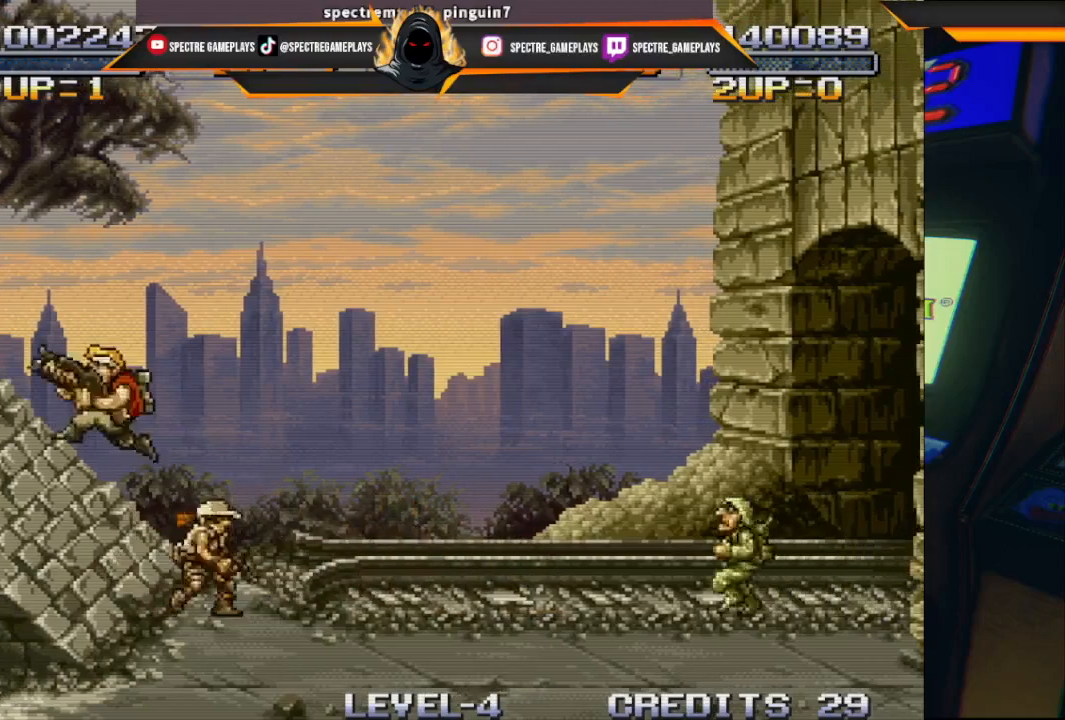
{"buttons": ["X", "DPAD_RIGHT"], "left_stick": "center", "events": [[67, "DPAD_UP", "up"], [167, "DPAD_LEFT", "up"], [400, "DPAD_RIGHT", "down"], [500, "X", "down"]]}
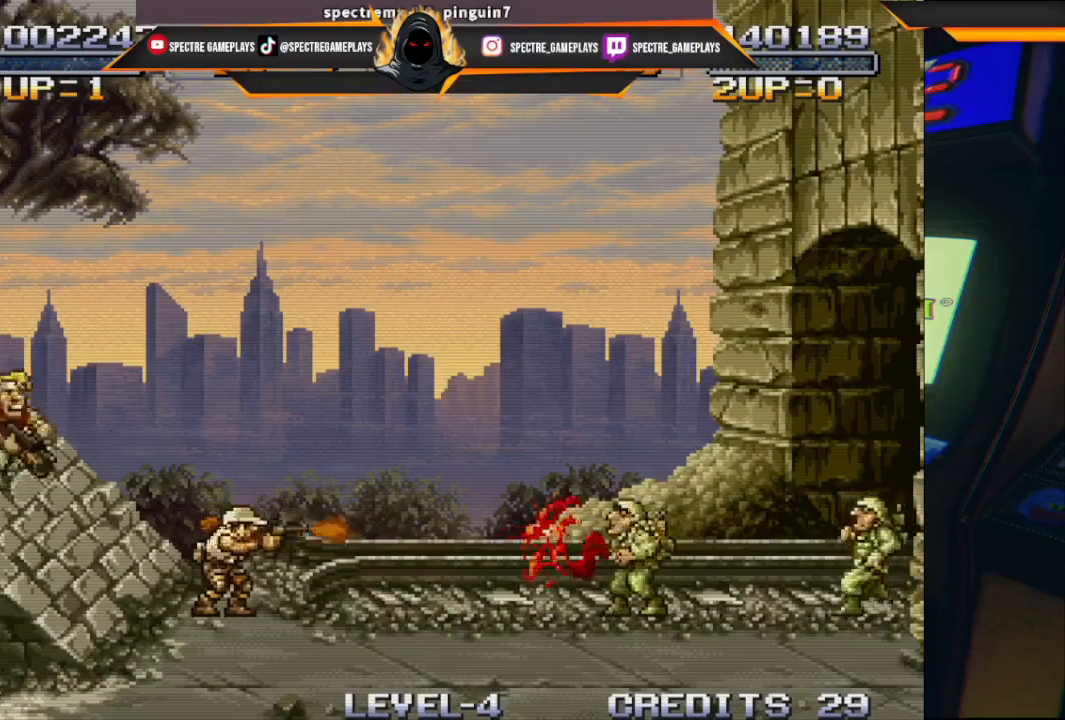
{"buttons": ["DPAD_RIGHT"], "left_stick": "center", "events": [[100, "X", "up"], [167, "DPAD_RIGHT", "up"], [201, "X", "down"], [334, "X", "up"], [401, "DPAD_RIGHT", "down"]]}
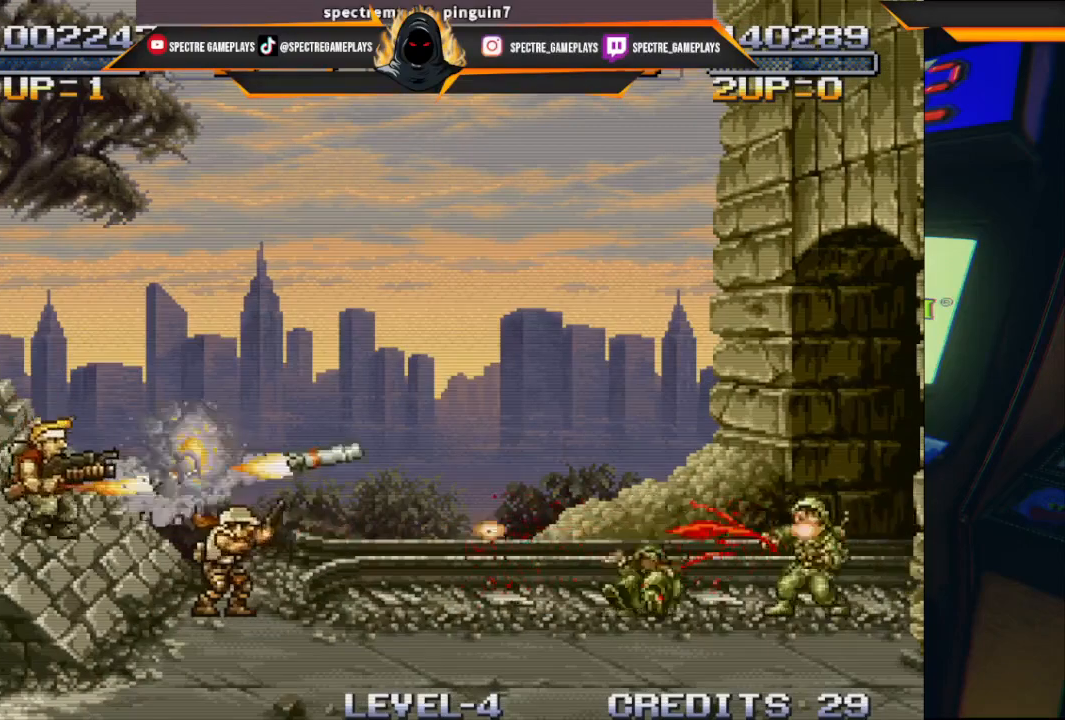
{"buttons": ["DPAD_RIGHT"], "left_stick": "center", "events": []}
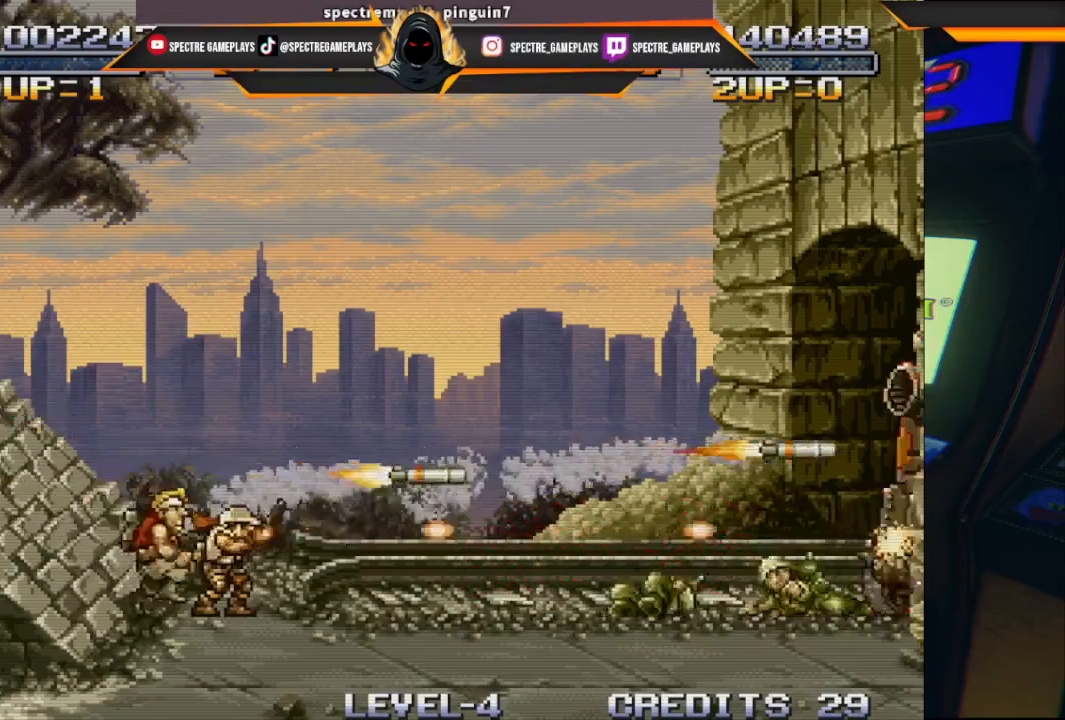
{"buttons": [], "left_stick": "center", "events": [[334, "DPAD_RIGHT", "up"]]}
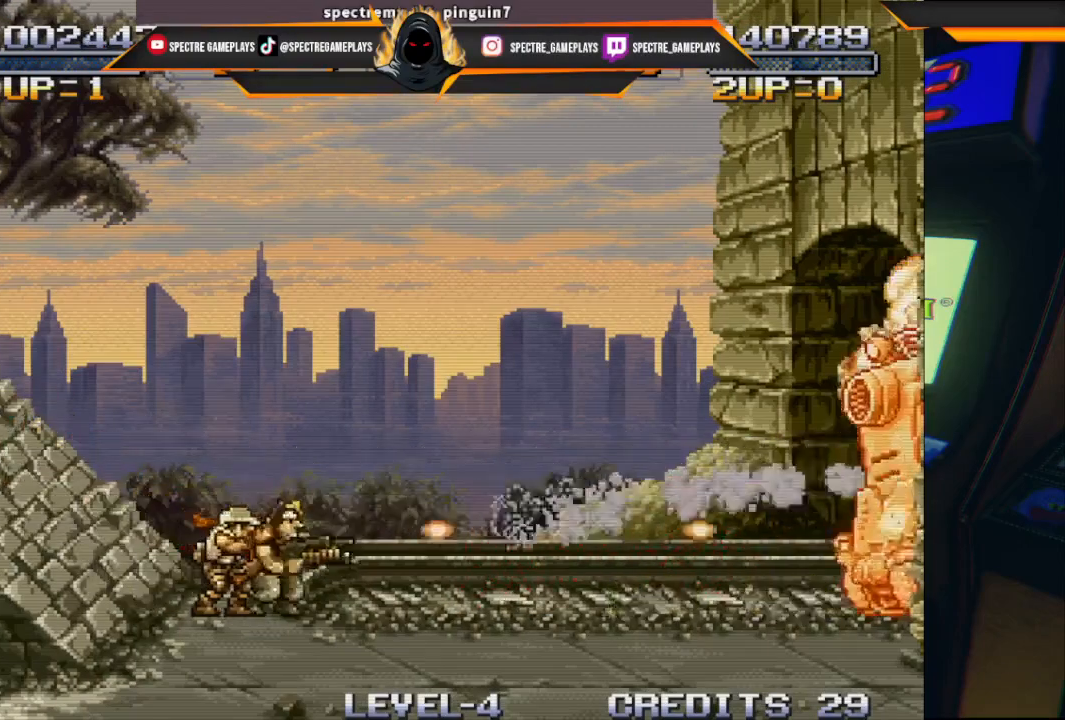
{"buttons": [], "left_stick": "center", "events": [[67, "X", "down"], [167, "X", "up"], [233, "X", "down"], [300, "X", "up"], [400, "X", "down"], [467, "X", "up"]]}
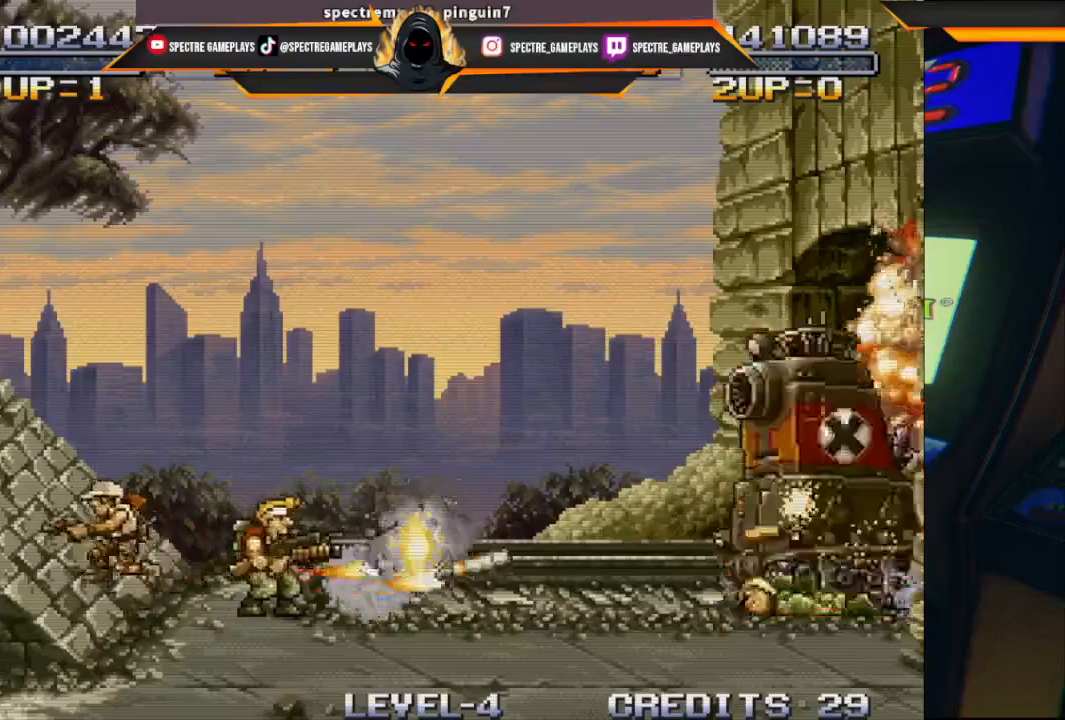
{"buttons": [], "left_stick": "center", "events": [[67, "X", "down"], [100, "X", "up"], [201, "X", "down"], [267, "X", "up"], [367, "X", "down"], [401, "X", "up"]]}
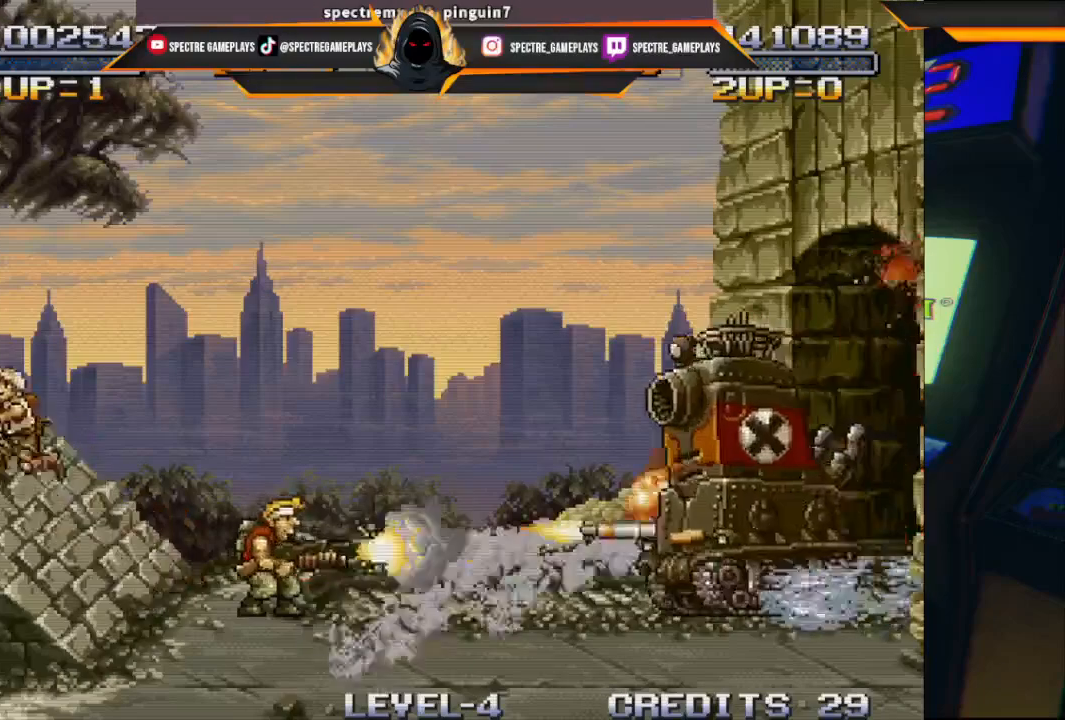
{"buttons": ["DPAD_RIGHT"], "left_stick": "center", "events": [[33, "X", "down"], [100, "X", "up"], [167, "X", "down"], [267, "X", "up"], [334, "X", "down"], [434, "DPAD_RIGHT", "down"], [434, "X", "up"]]}
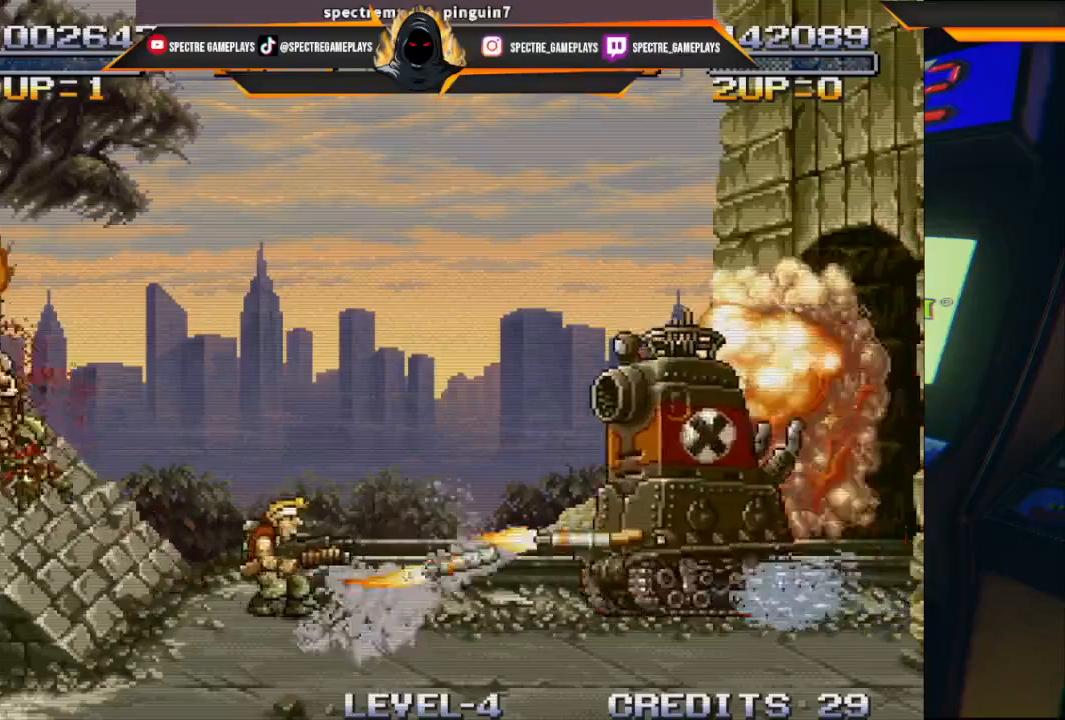
{"buttons": [], "left_stick": "center", "events": [[100, "B", "down"], [134, "DPAD_RIGHT", "up"], [167, "B", "up"], [234, "B", "down"], [301, "B", "up"], [367, "B", "down"], [467, "B", "up"]]}
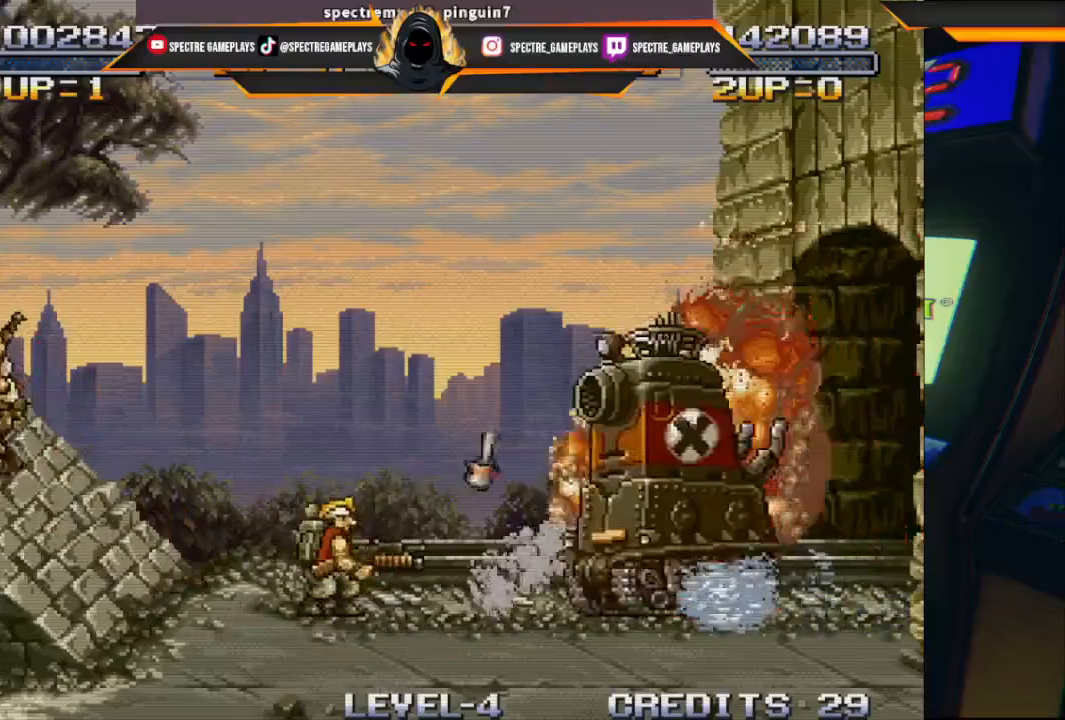
{"buttons": [], "left_stick": "center", "events": [[267, "X", "down"], [367, "X", "up"], [434, "X", "down"], [467, "X", "up"]]}
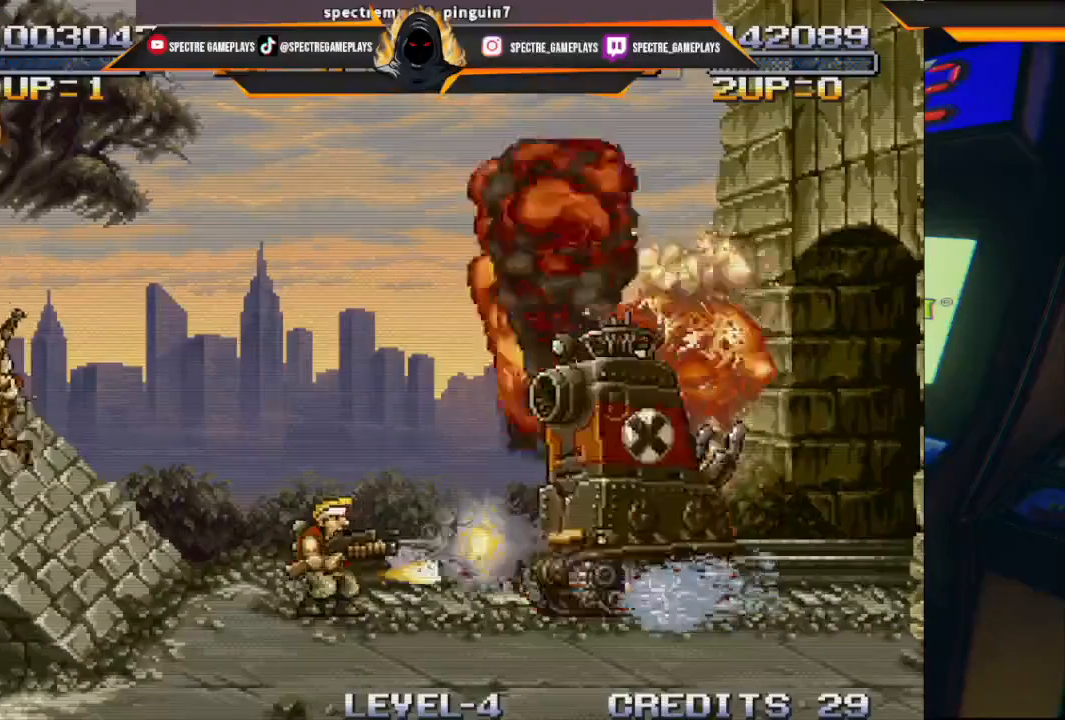
{"buttons": [], "left_stick": "center", "events": [[100, "X", "down"], [167, "X", "up"], [234, "X", "down"], [334, "X", "up"], [401, "X", "down"], [501, "X", "up"]]}
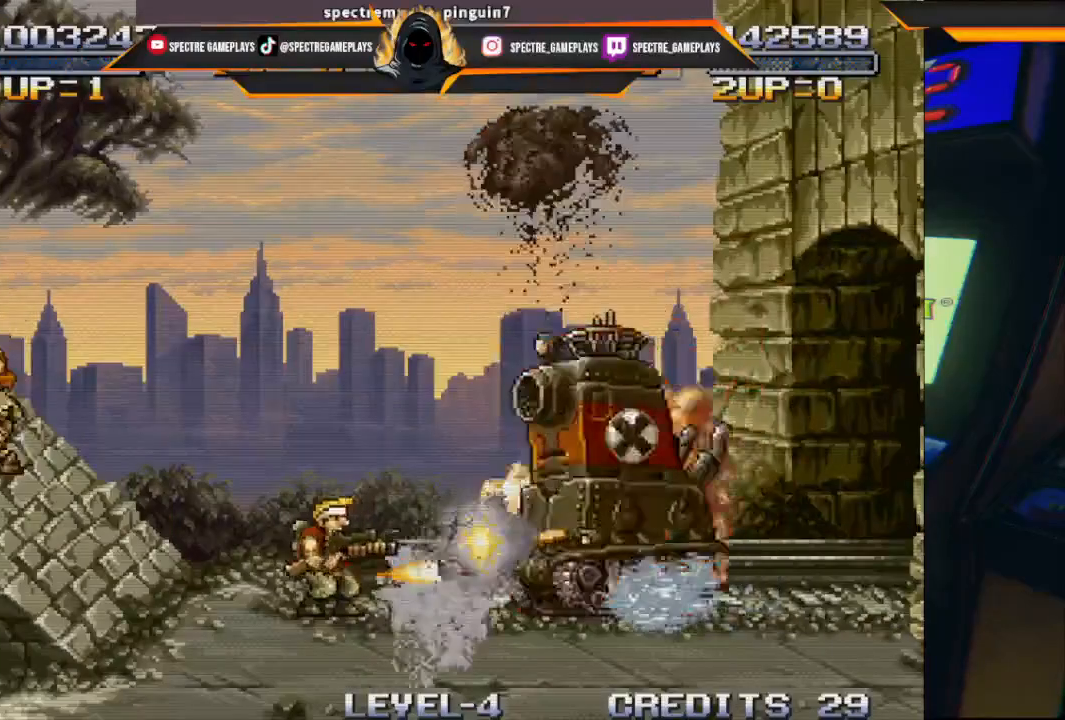
{"buttons": [], "left_stick": "center", "events": [[100, "X", "down"], [200, "X", "up"], [367, "X", "down"], [434, "X", "up"]]}
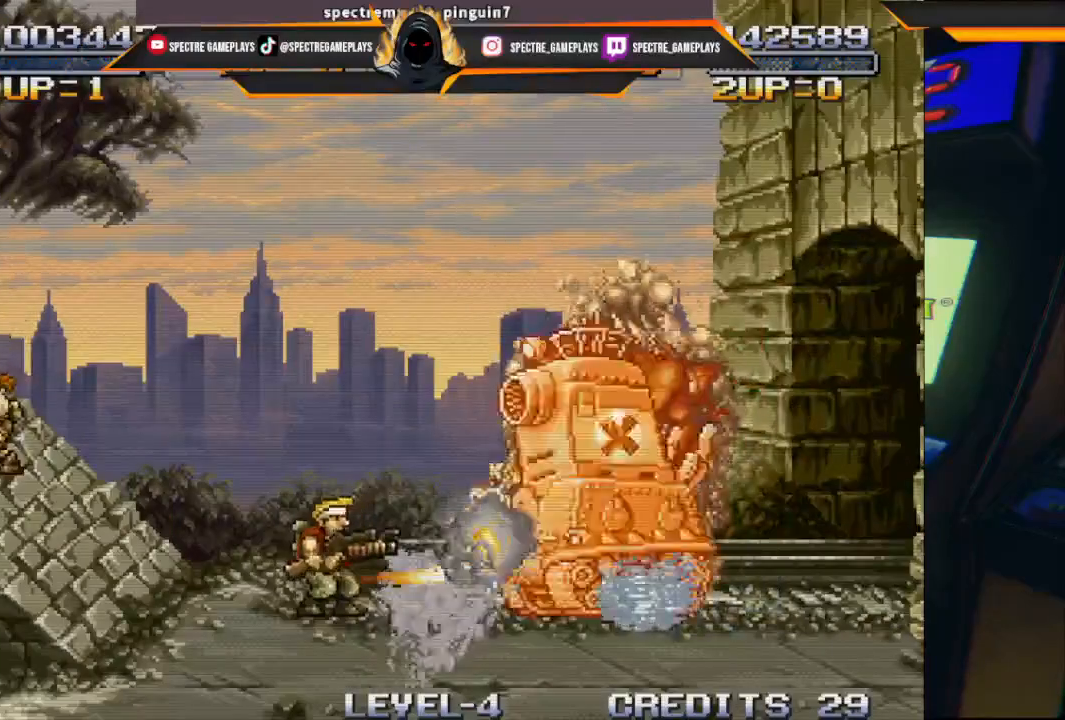
{"buttons": ["DPAD_LEFT"], "left_stick": "center", "events": [[34, "DPAD_LEFT", "down"], [201, "A", "down"], [401, "A", "up"]]}
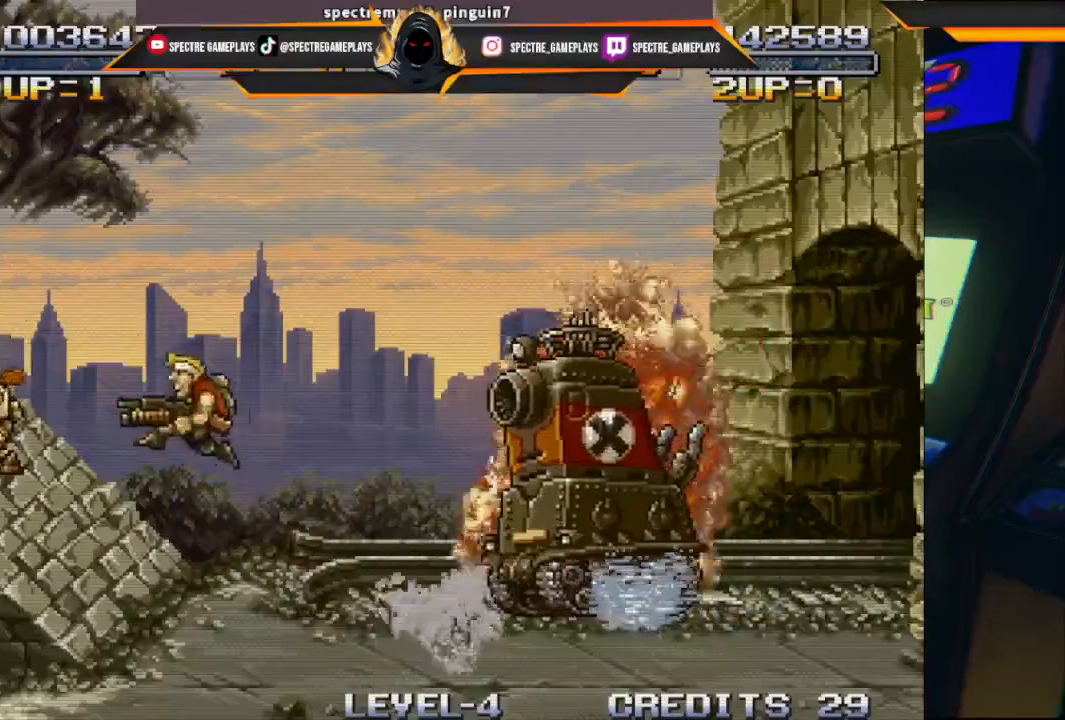
{"buttons": ["DPAD_RIGHT"], "left_stick": "center", "events": [[367, "DPAD_LEFT", "up"], [367, "DPAD_RIGHT", "down"]]}
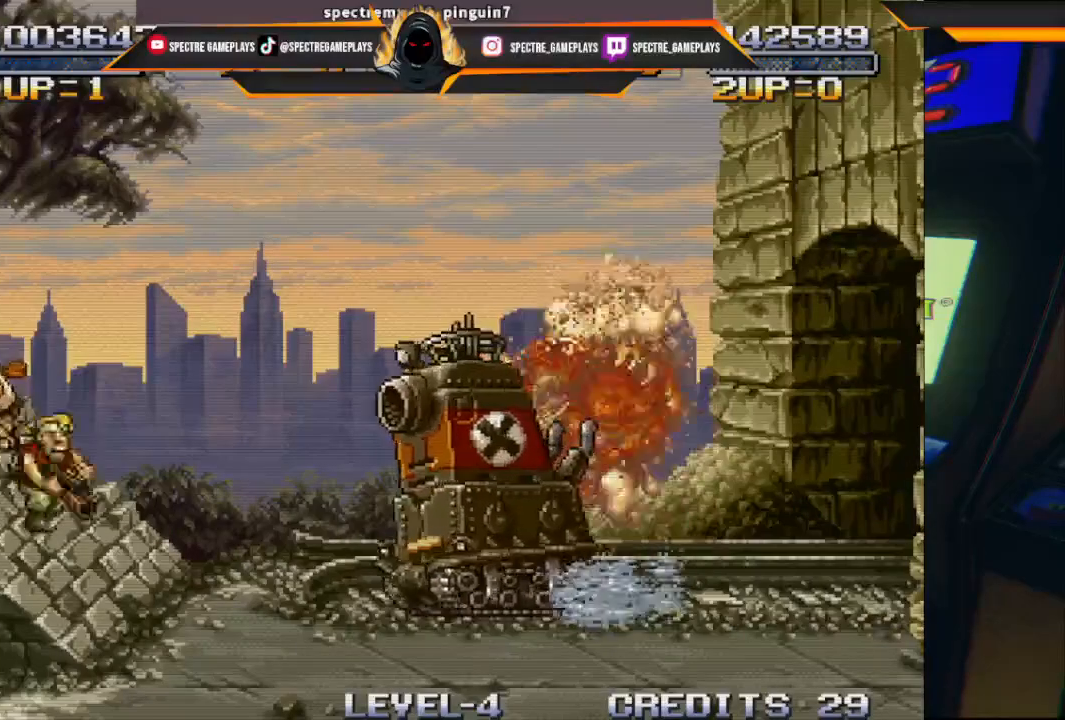
{"buttons": [], "left_stick": "center", "events": [[100, "B", "down"], [201, "DPAD_RIGHT", "up"], [234, "B", "up"], [301, "B", "down"], [401, "B", "up"]]}
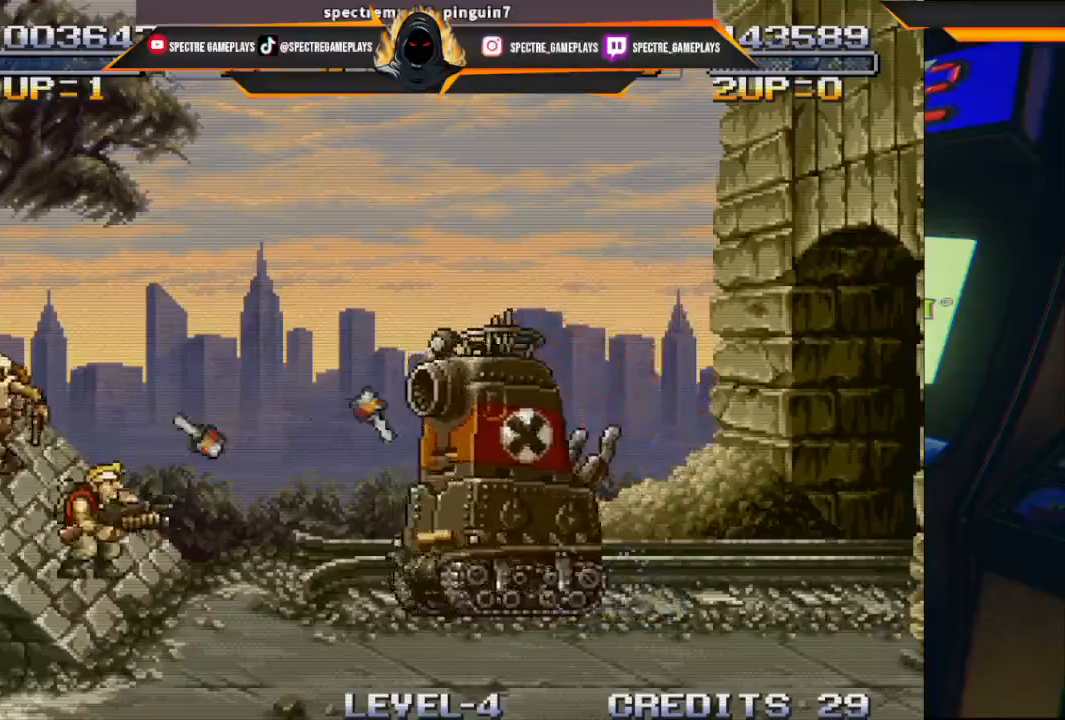
{"buttons": [], "left_stick": "center", "events": []}
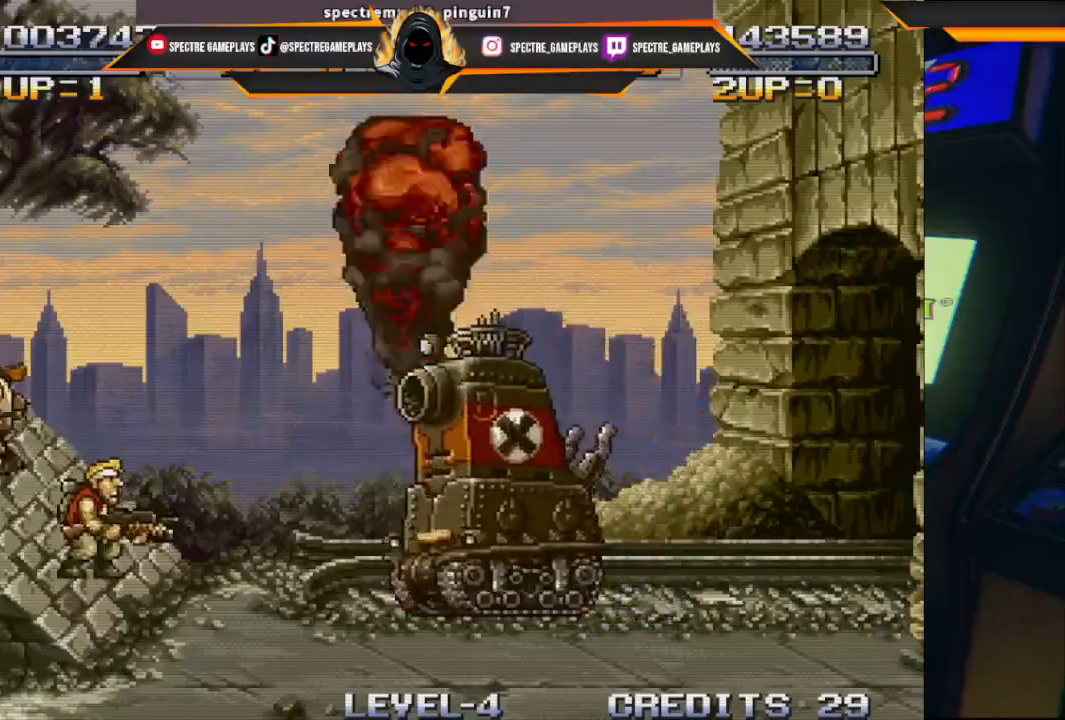
{"buttons": [], "left_stick": "center", "events": [[234, "X", "down"], [334, "X", "up"], [401, "X", "down"], [501, "X", "up"]]}
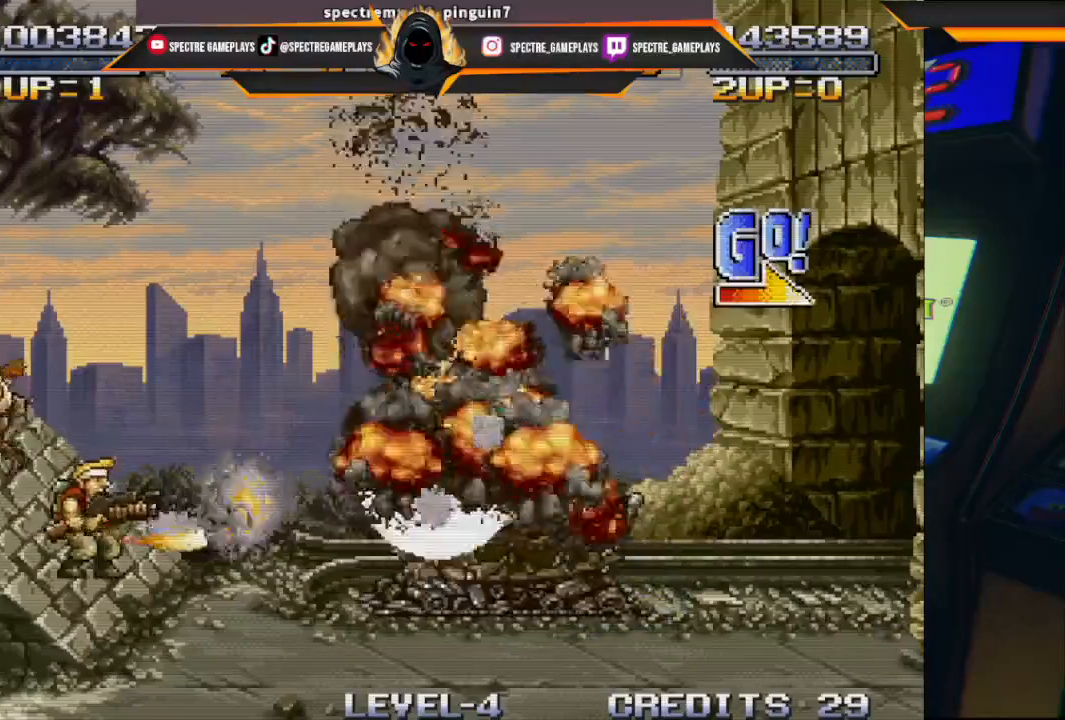
{"buttons": ["DPAD_RIGHT"], "left_stick": "center", "events": [[467, "DPAD_RIGHT", "down"]]}
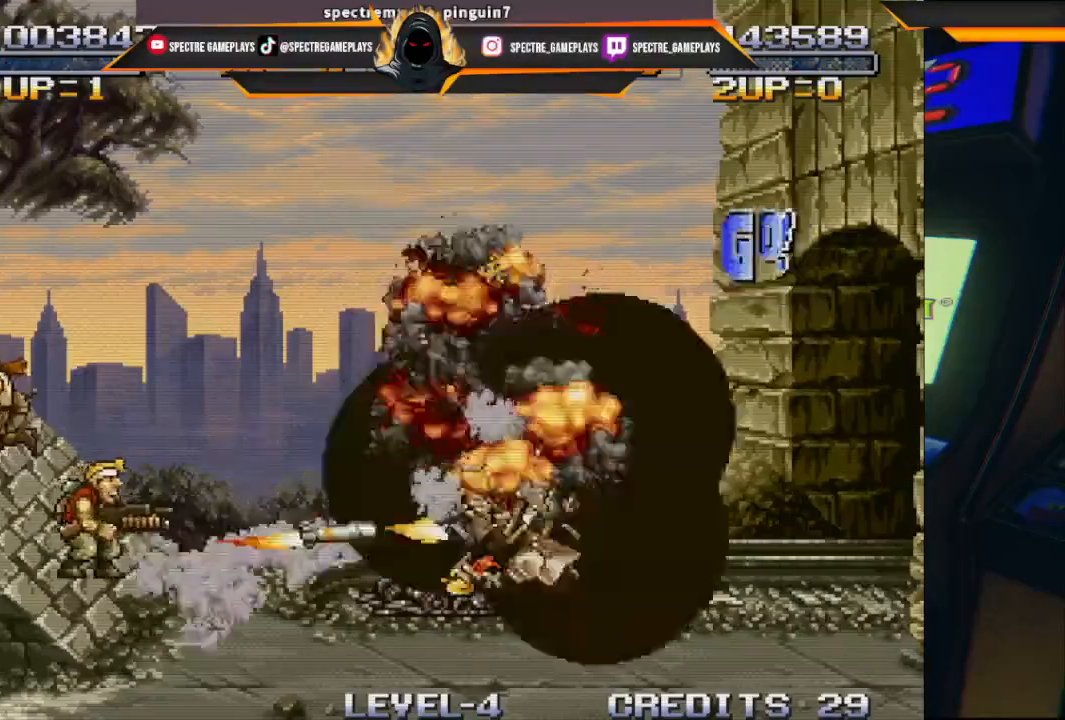
{"buttons": ["DPAD_RIGHT"], "left_stick": "center", "events": []}
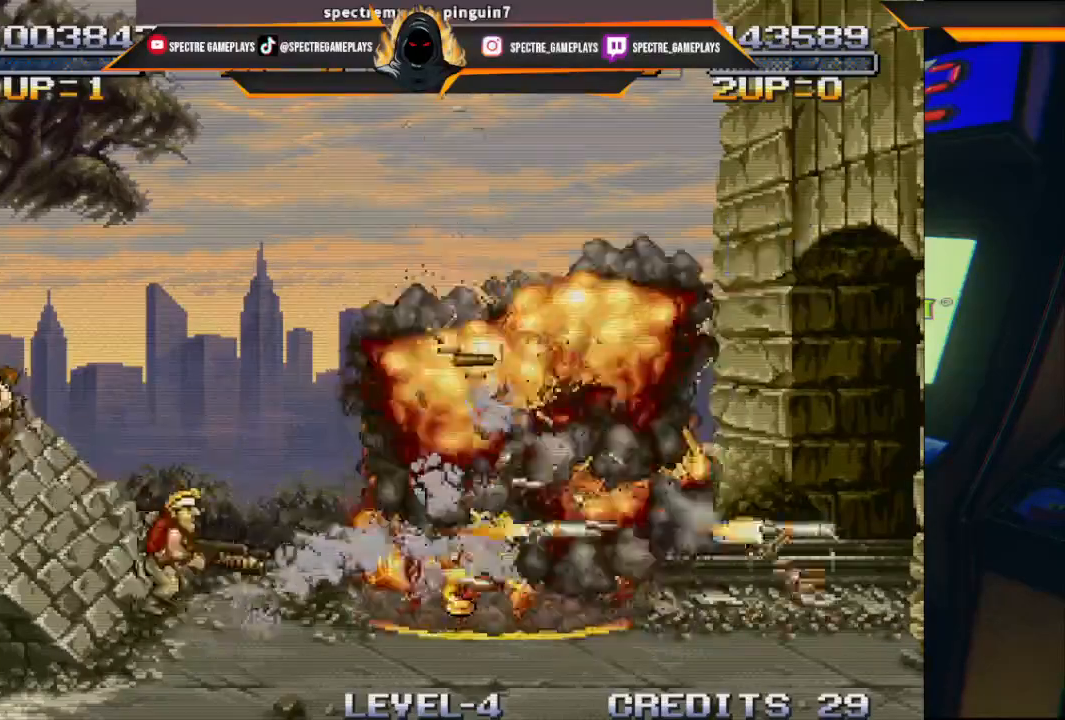
{"buttons": [], "left_stick": "center", "events": [[367, "DPAD_RIGHT", "up"]]}
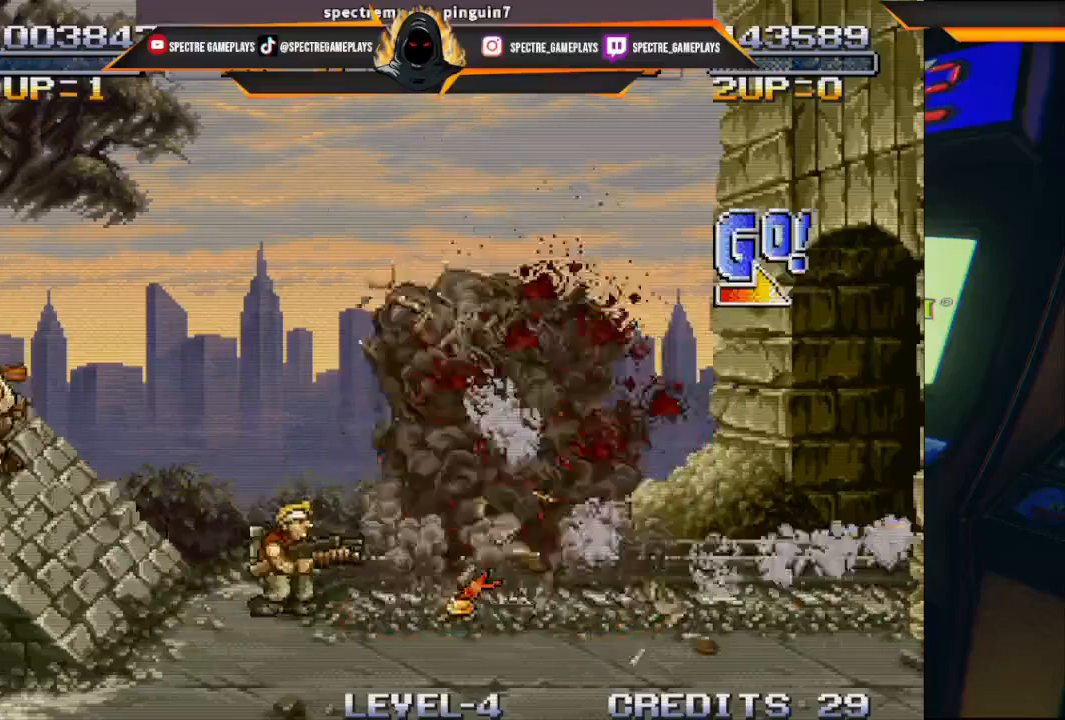
{"buttons": ["DPAD_RIGHT"], "left_stick": "center", "events": [[467, "DPAD_RIGHT", "down"]]}
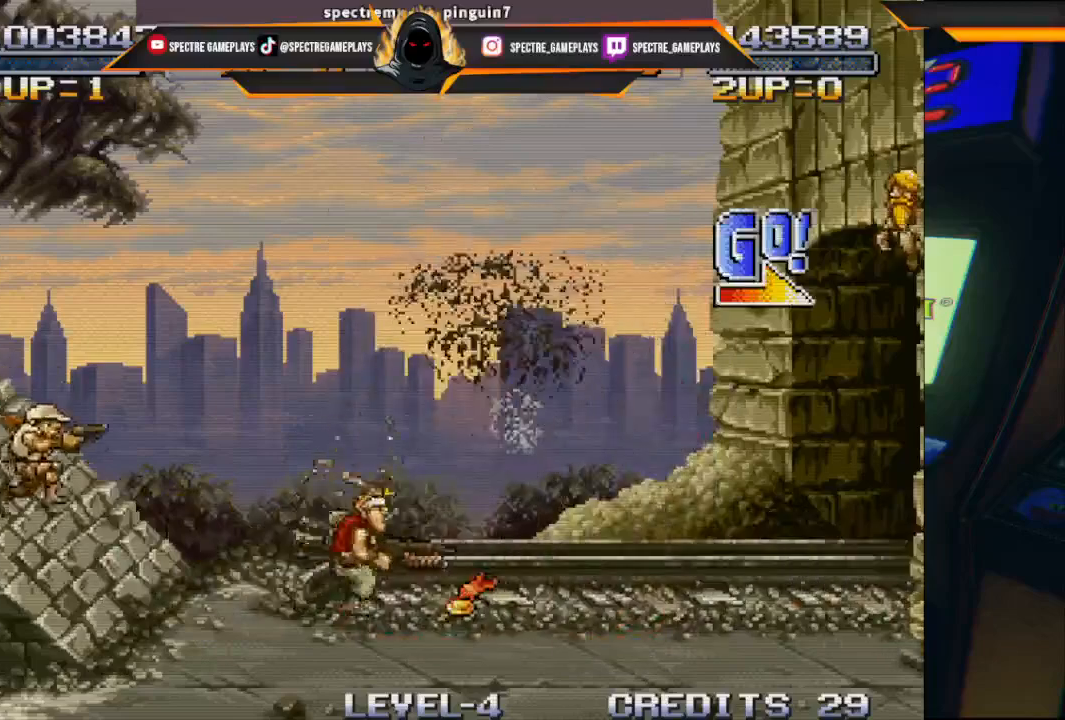
{"buttons": ["DPAD_RIGHT"], "left_stick": "center", "events": []}
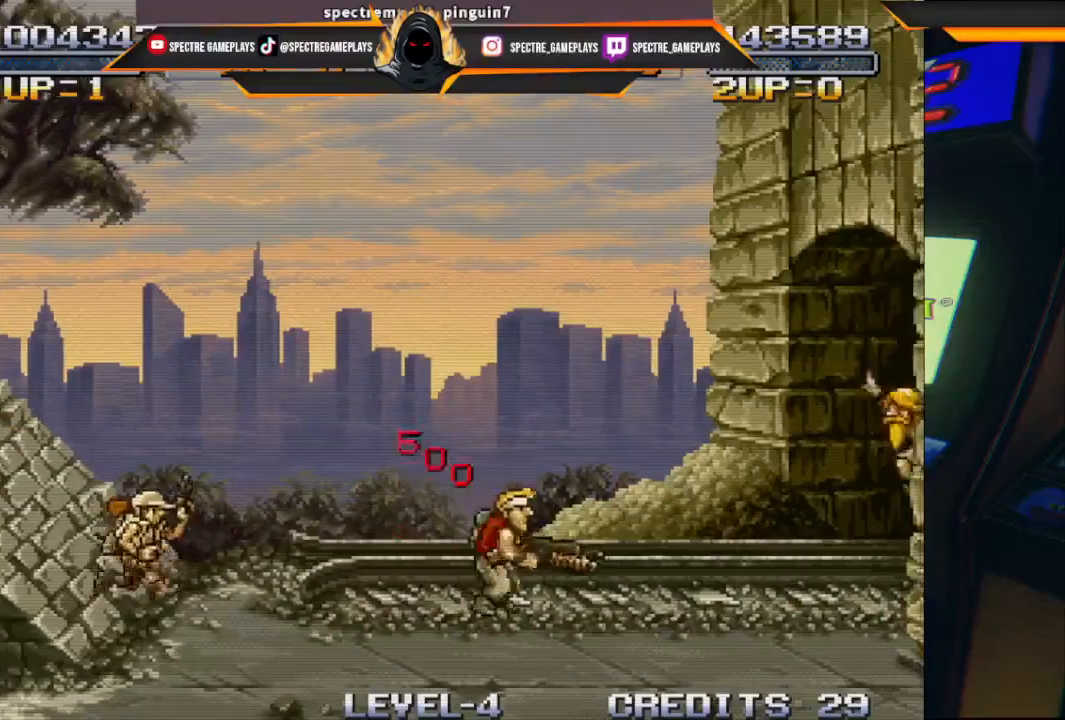
{"buttons": [], "left_stick": "center", "events": [[134, "DPAD_RIGHT", "up"]]}